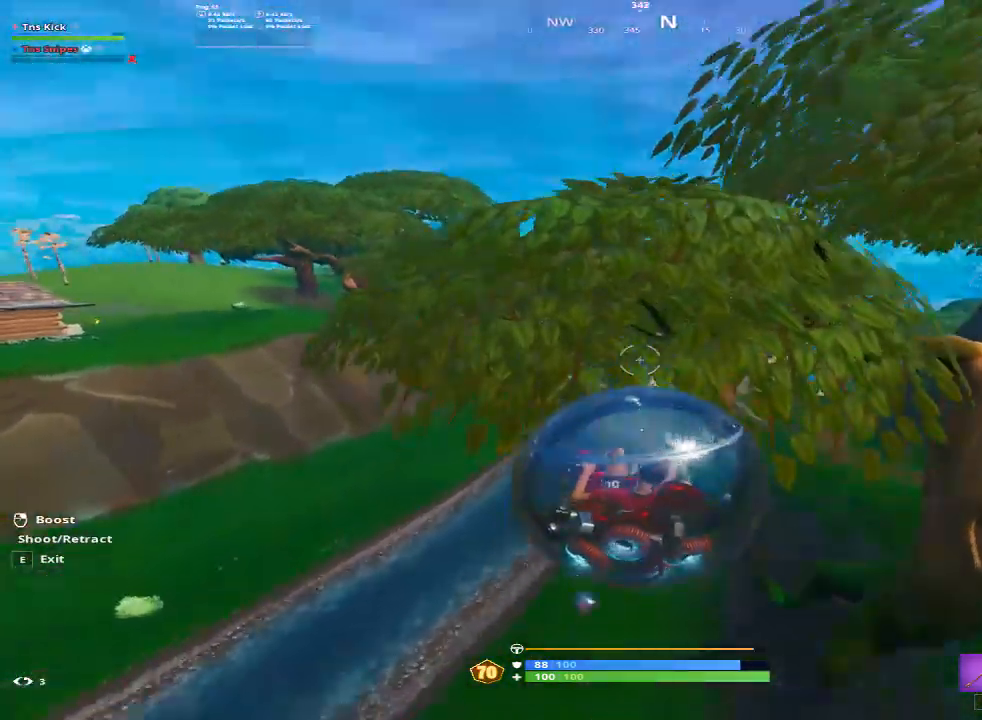
Gameplay with keyboard and mouse; each line is a JSON object with the keys and mouse buttons held at the frame after it. "events" lists presses ("down") and releases ("up") of "1", "2", "3", "4", "5", "a", "alt", "c", "caps_lock", "ctrl", "d", "e", "f", "g", "q", "r", "s", "shift", "space", "t", "tab", "v", "w", "x", "z", "mouse_left", "mouse_wheel" and "mouse_right" between this image and that frame as [ms after this image, input, new state], when the widget could be followed in between. "mouse_left", "mouse_wheel", "mouse_right" = the "left", "wheel", "right" buttons of the "mouse" list. No other keys are recorded. "wheel" means that the mouse wheel is clicked or scrolled. Mouse movement is not recorded.
{"keys": ["a"], "mouse": [], "events": [[133, "mouse_left", "down"], [467, "mouse_left", "up"]]}
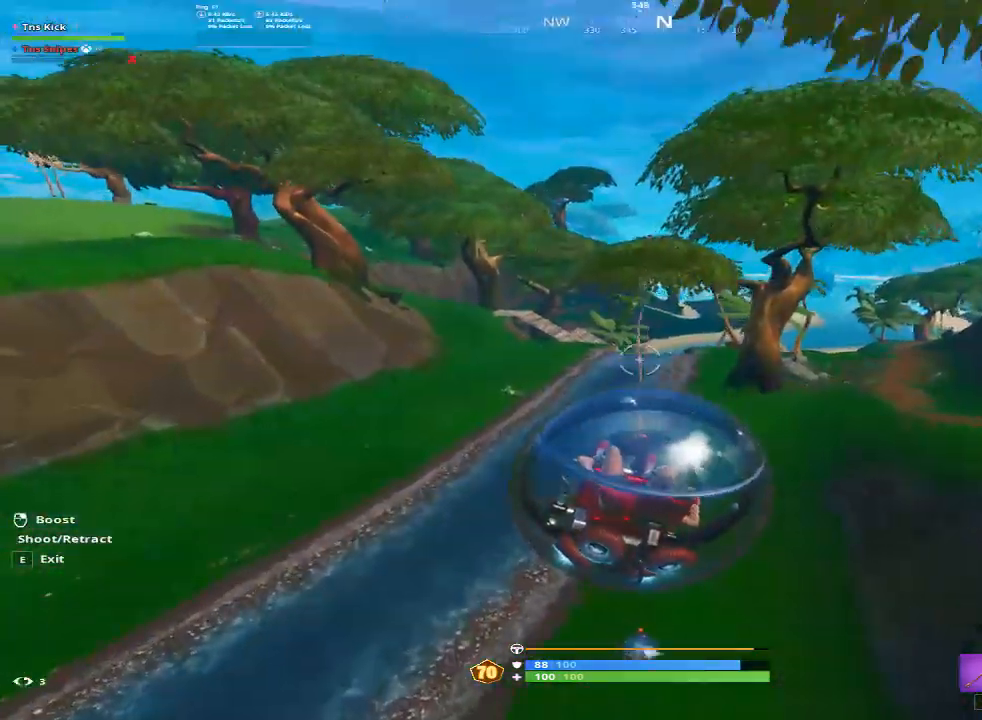
{"keys": ["a", "w"], "mouse": [], "events": [[200, "a", "up"], [283, "a", "down"], [433, "w", "down"]]}
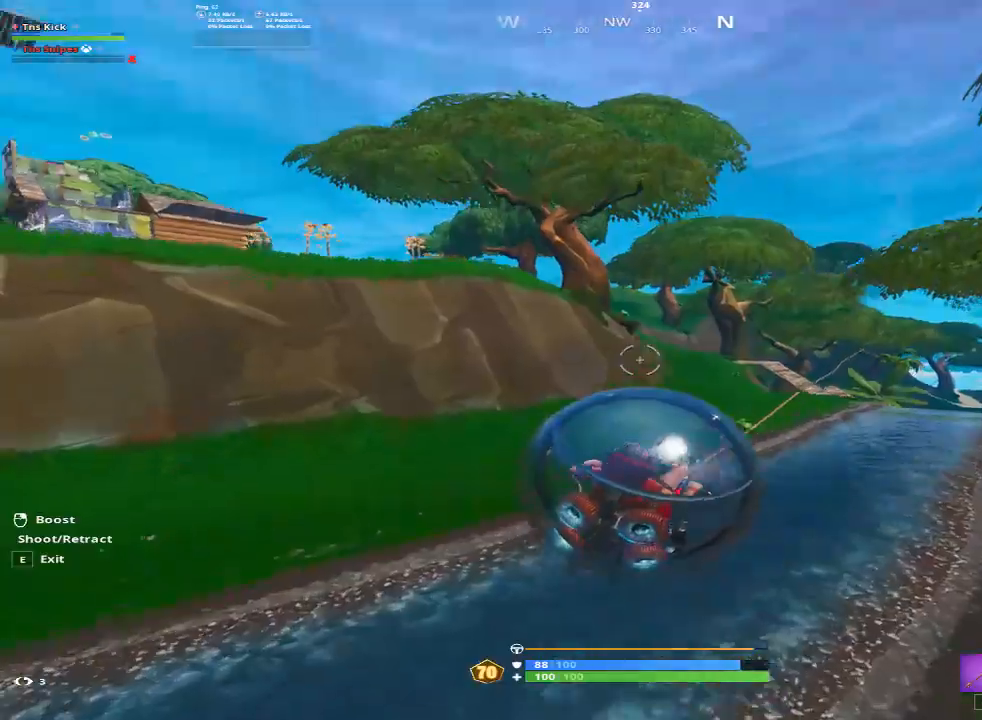
{"keys": ["d"], "mouse": ["right"], "events": [[67, "a", "up"], [117, "d", "down"], [400, "w", "up"], [450, "mouse_right", "down"]]}
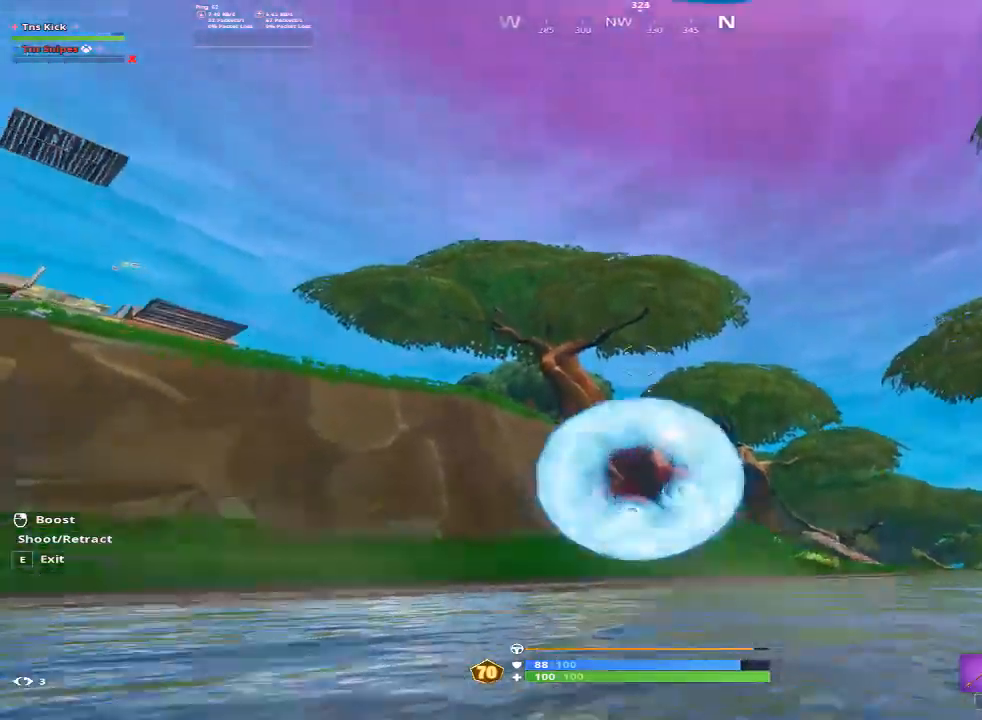
{"keys": ["d"], "mouse": ["left"], "events": [[83, "mouse_right", "up"], [267, "mouse_left", "down"]]}
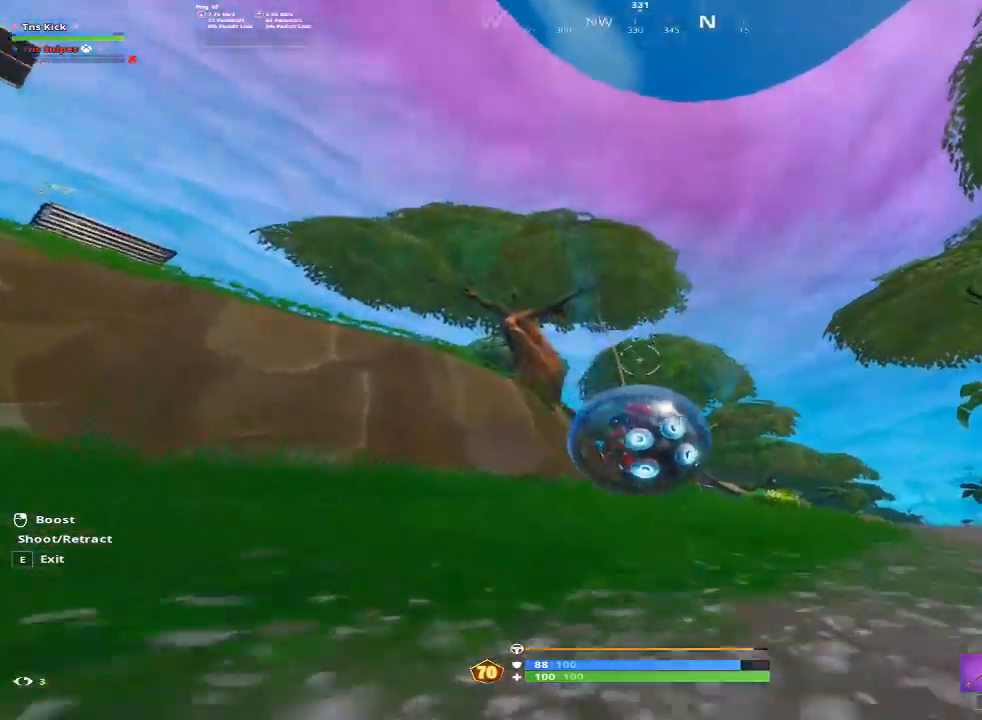
{"keys": ["d"], "mouse": ["left"], "events": []}
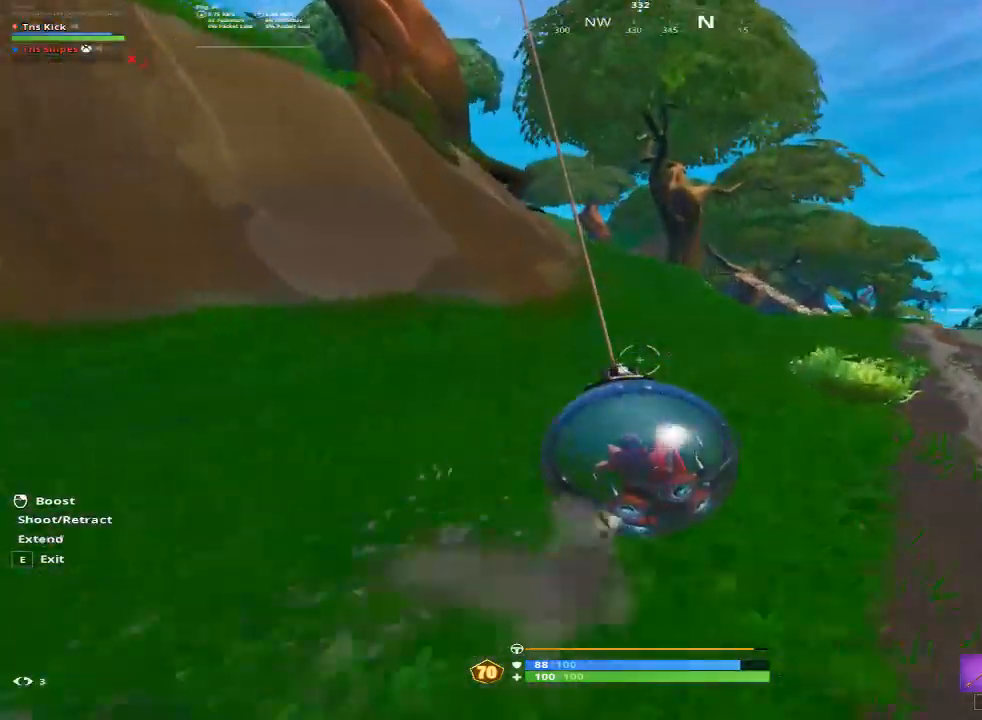
{"keys": ["d"], "mouse": ["left"], "events": []}
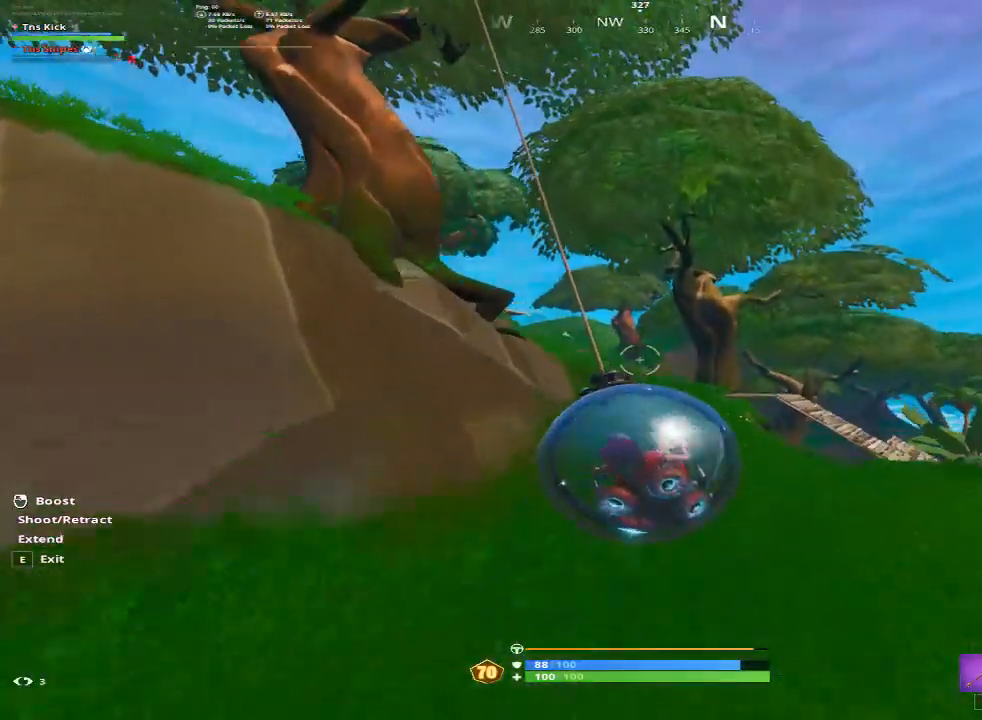
{"keys": ["d"], "mouse": ["left"], "events": []}
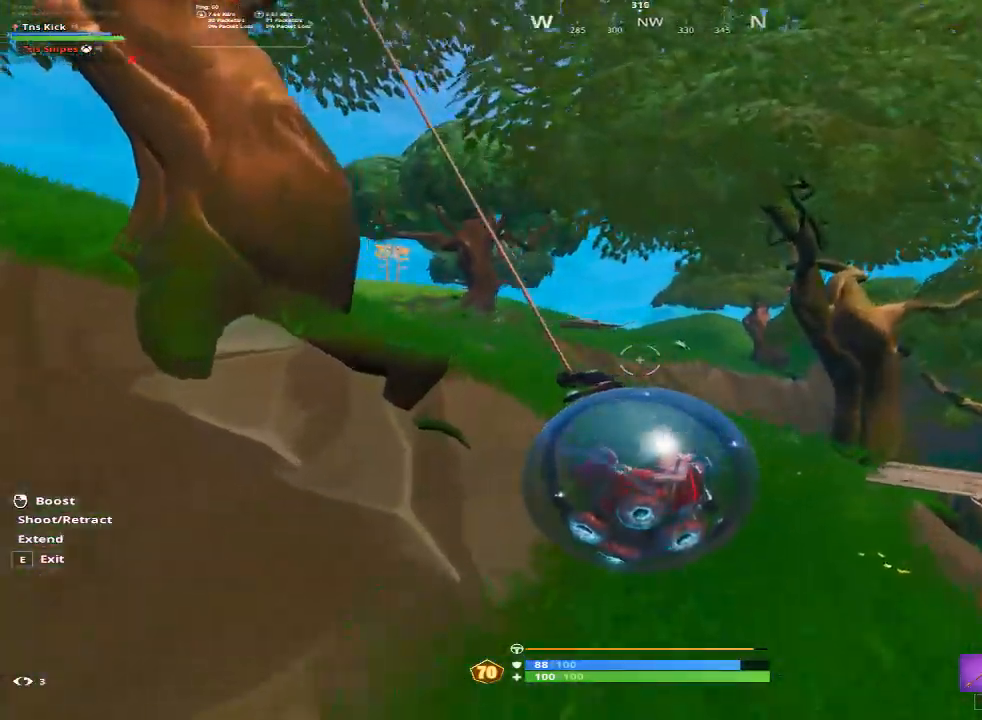
{"keys": [], "mouse": [], "events": [[200, "mouse_left", "up"], [283, "d", "up"]]}
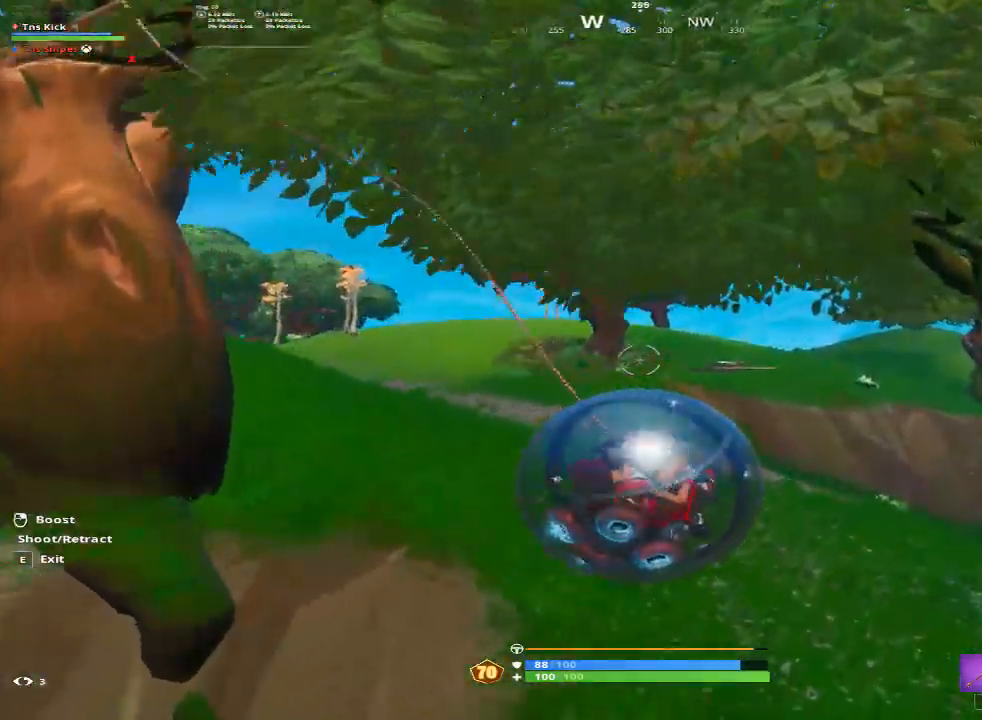
{"keys": [], "mouse": [], "events": [[17, "a", "down"], [250, "a", "up"]]}
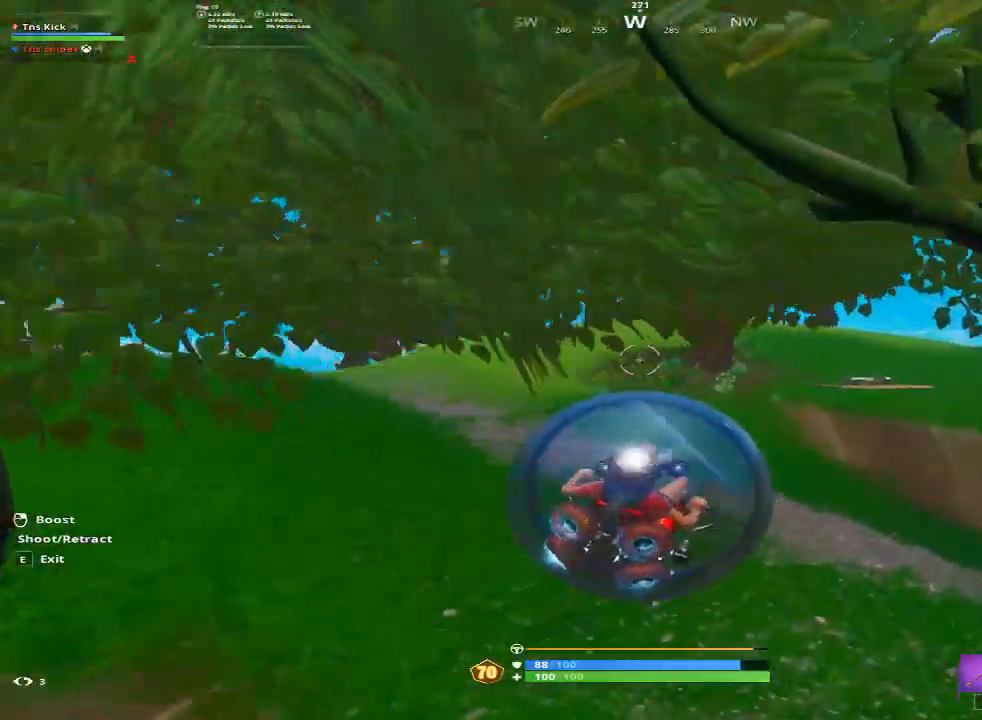
{"keys": ["d"], "mouse": [], "events": [[267, "d", "down"]]}
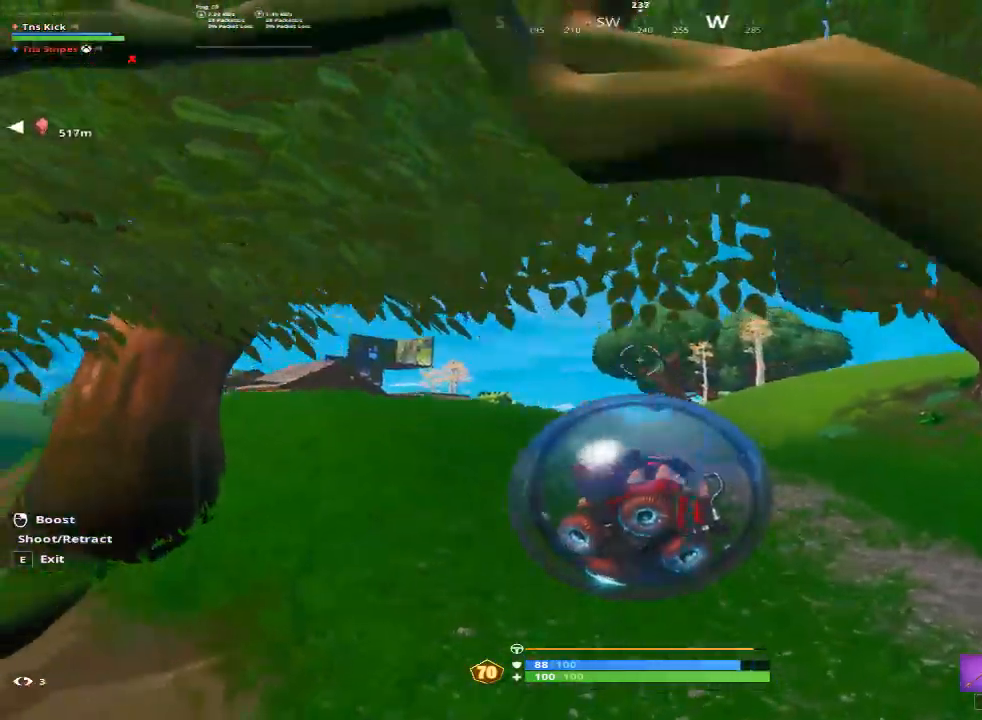
{"keys": ["d"], "mouse": [], "events": []}
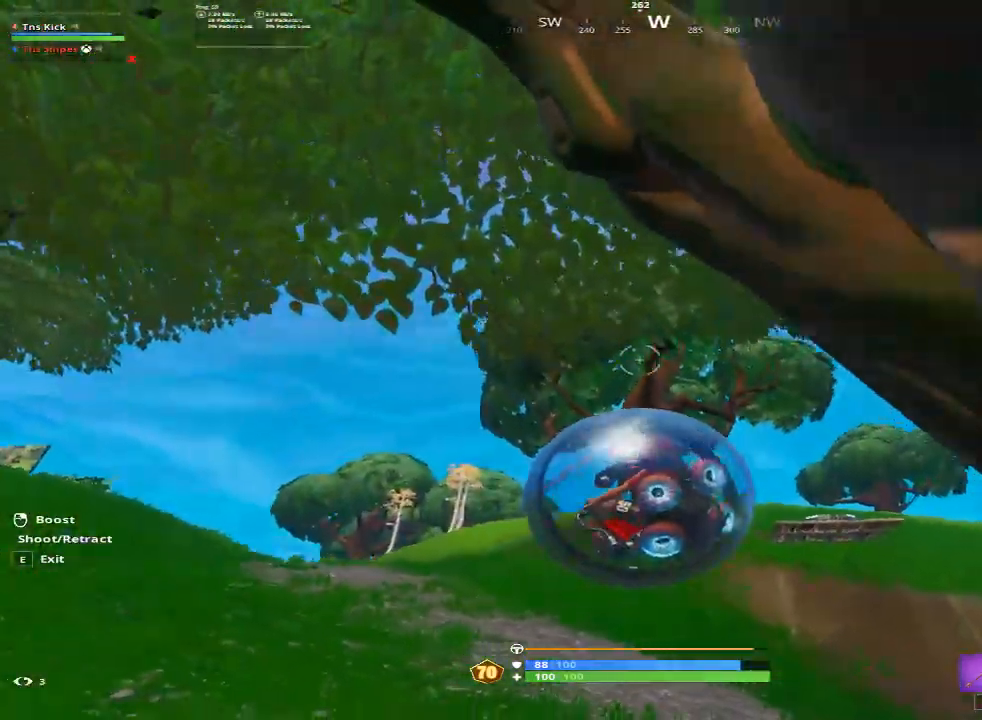
{"keys": ["d"], "mouse": ["left"], "events": [[117, "mouse_right", "down"], [217, "mouse_left", "down"], [250, "mouse_right", "up"]]}
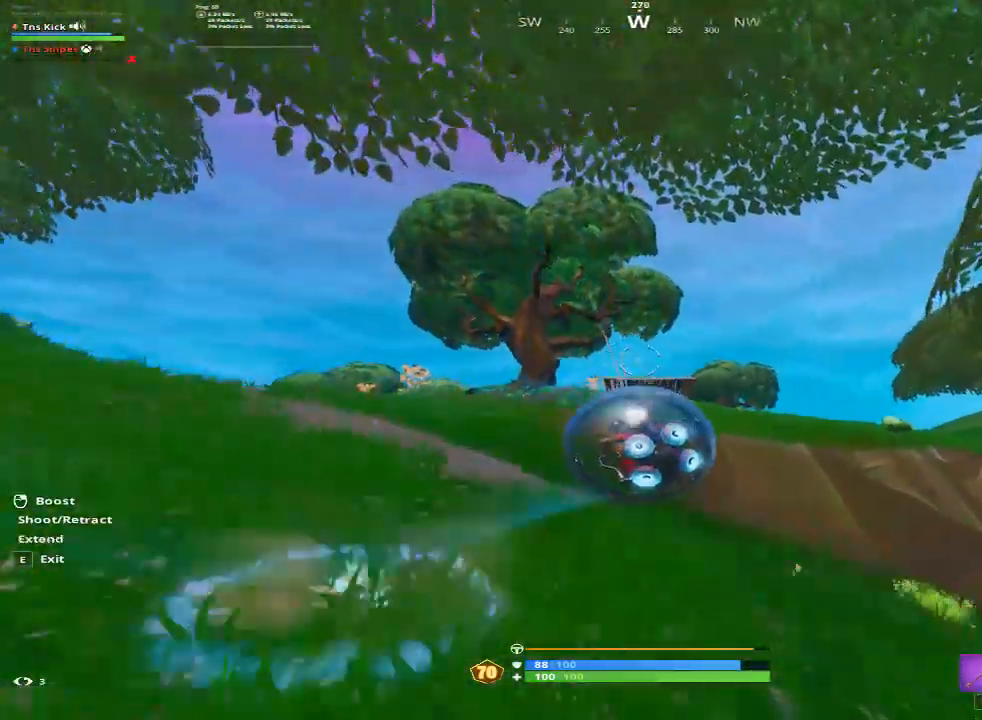
{"keys": ["d"], "mouse": ["left"], "events": []}
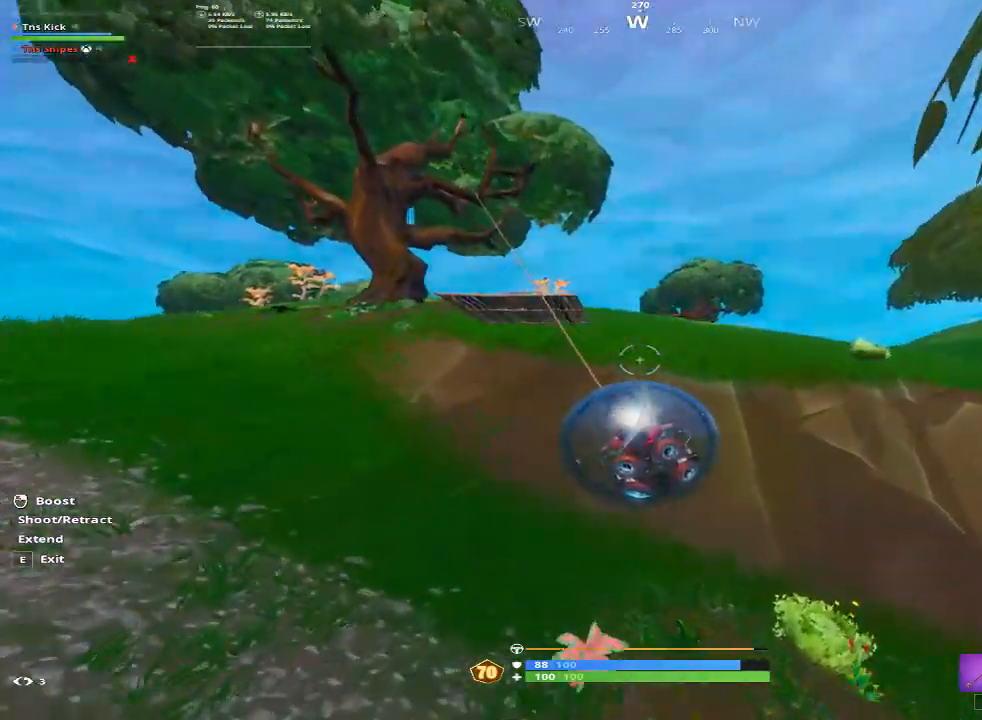
{"keys": ["d"], "mouse": ["left"], "events": []}
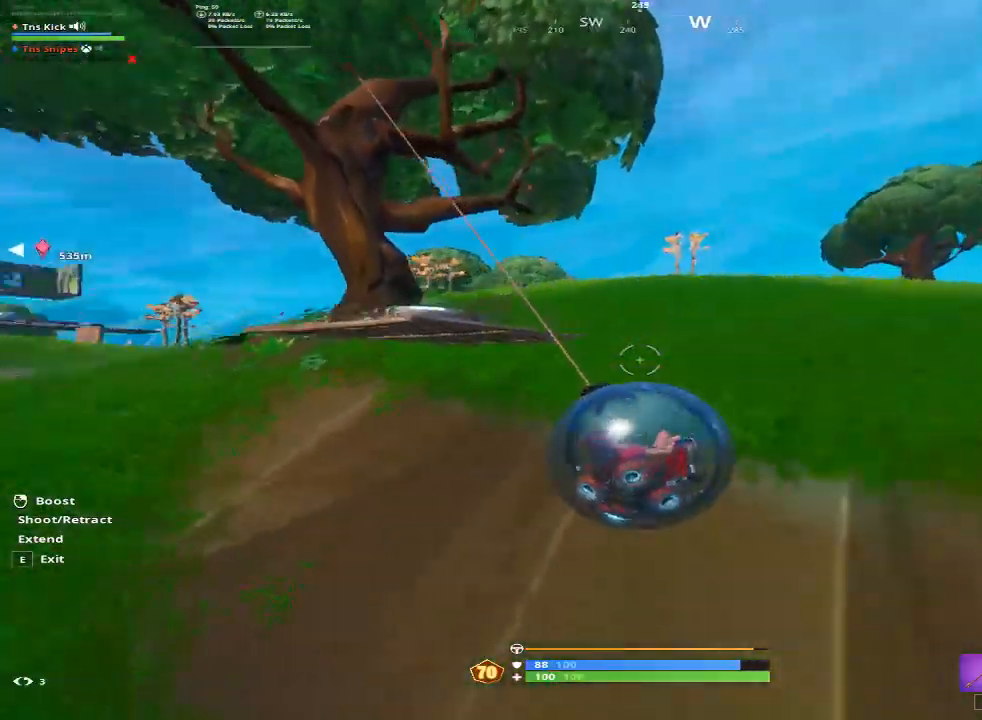
{"keys": ["d"], "mouse": ["left"], "events": []}
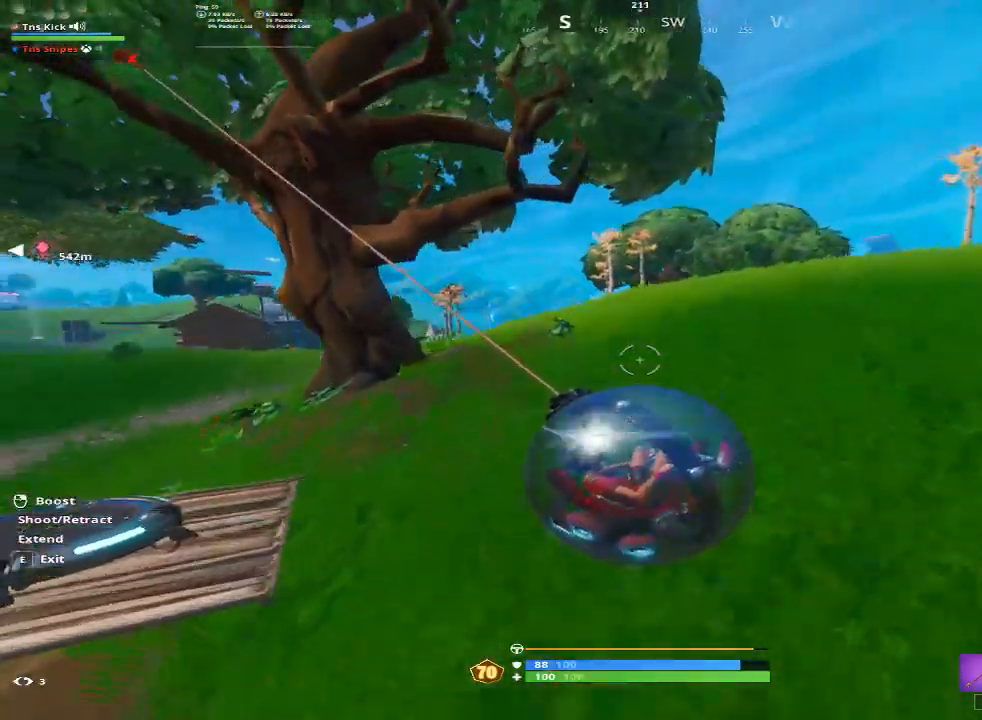
{"keys": ["d"], "mouse": [], "events": [[233, "mouse_left", "up"]]}
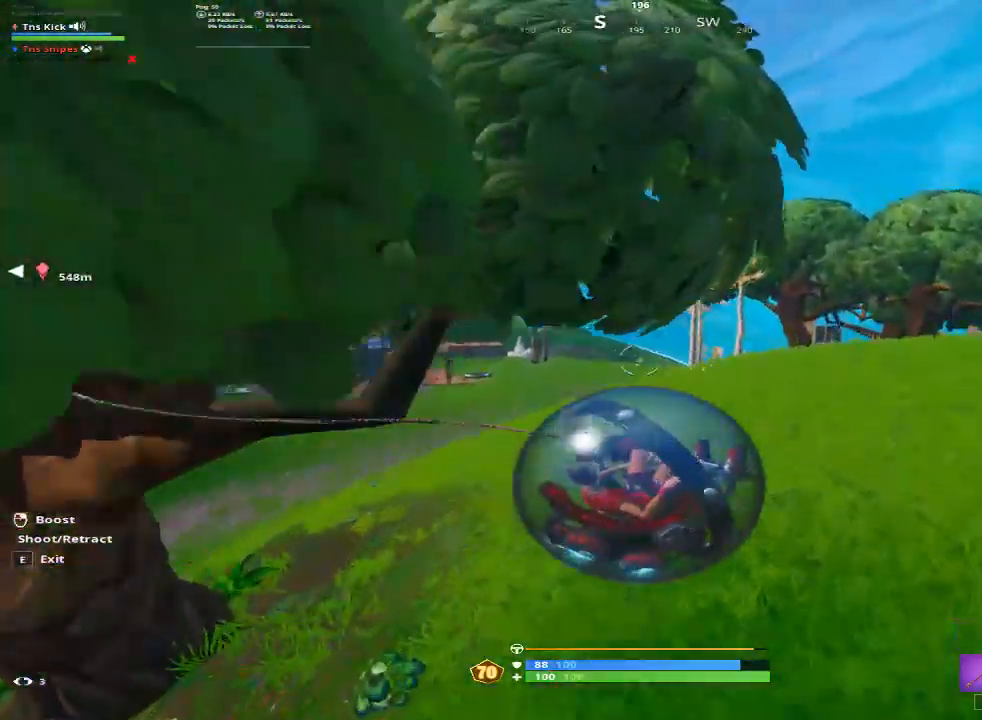
{"keys": ["d"], "mouse": [], "events": []}
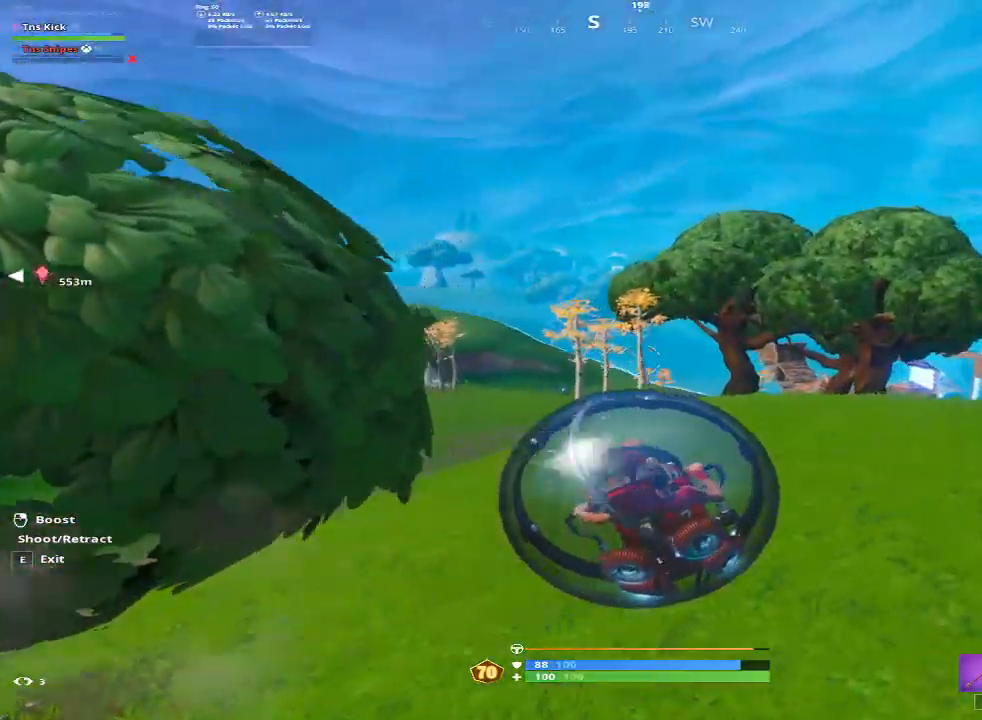
{"keys": ["d"], "mouse": ["left"], "events": [[350, "mouse_right", "down"], [450, "mouse_left", "down"], [483, "mouse_right", "up"]]}
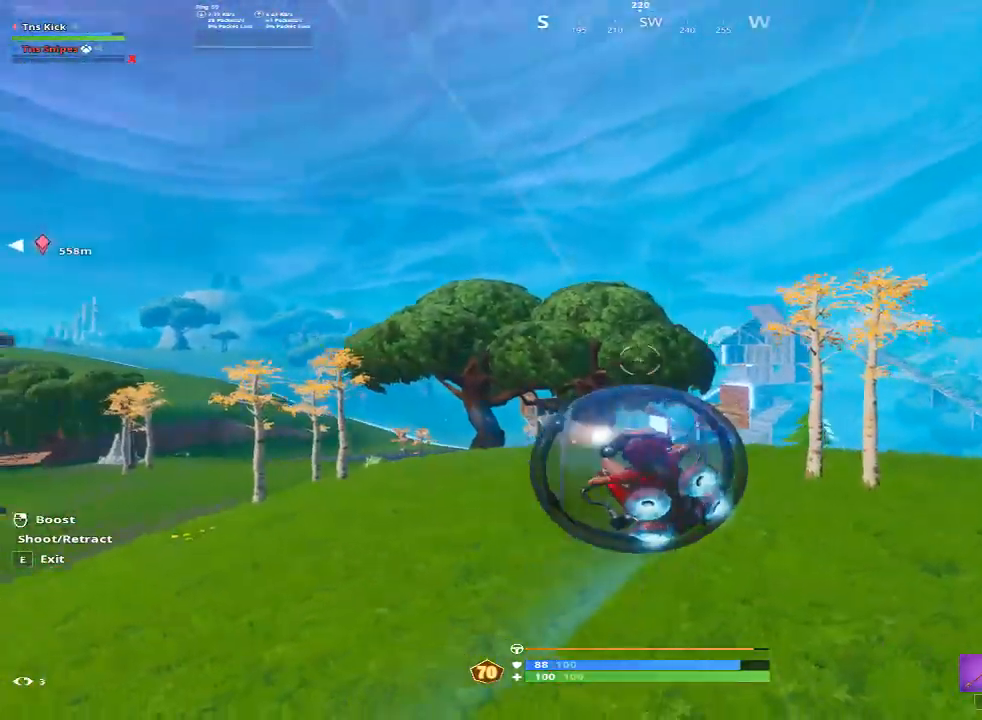
{"keys": ["d"], "mouse": ["left"], "events": []}
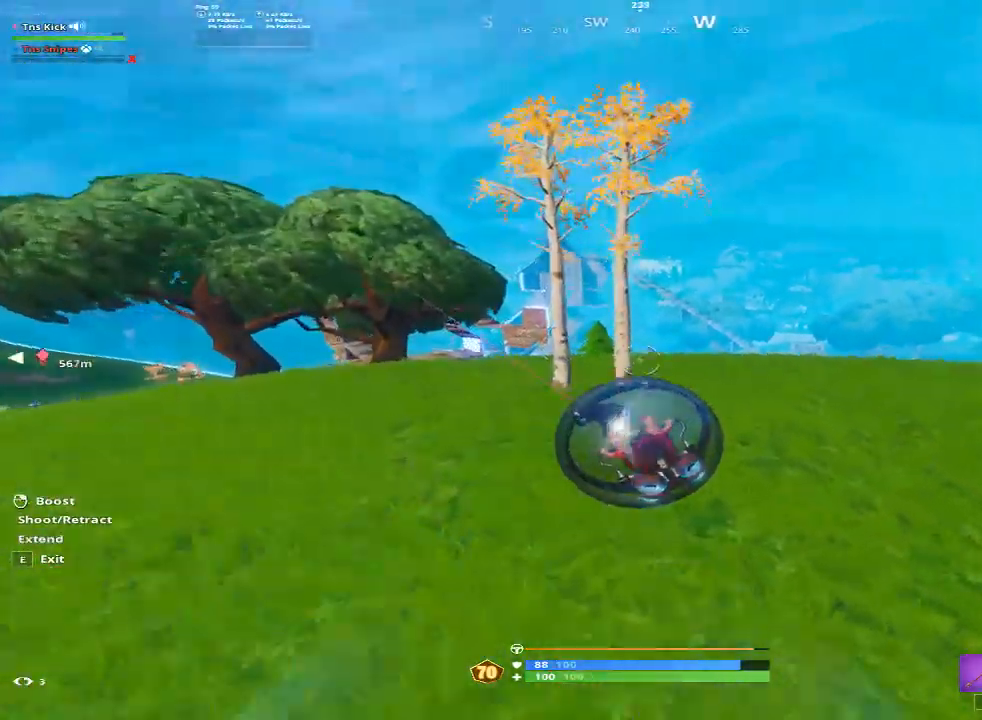
{"keys": ["d"], "mouse": [], "events": [[250, "mouse_left", "up"]]}
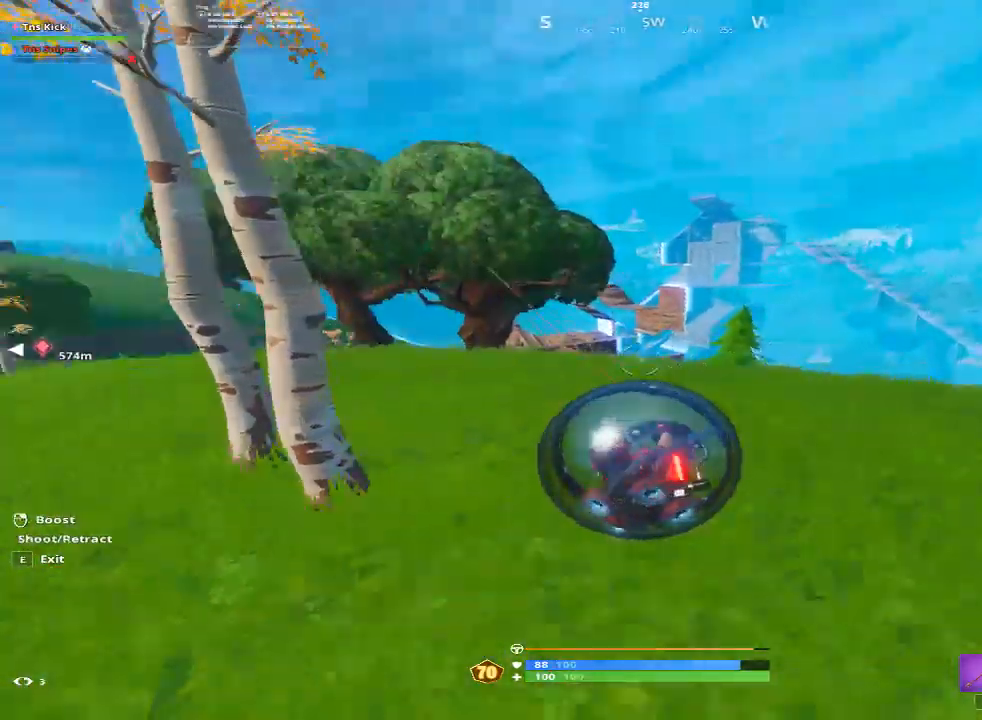
{"keys": ["d"], "mouse": [], "events": []}
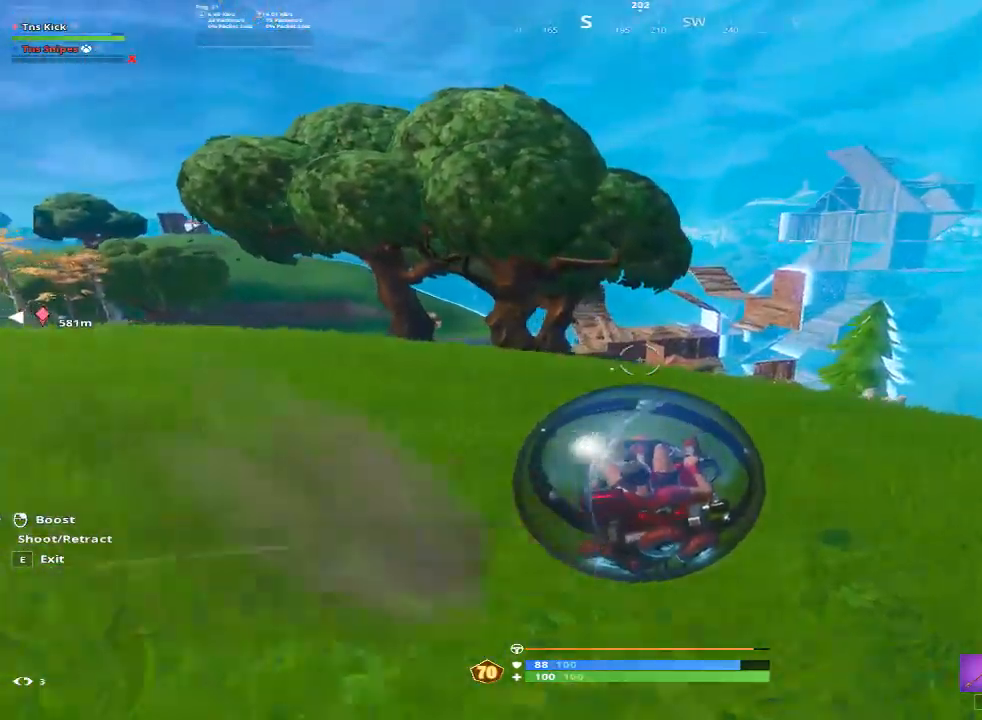
{"keys": ["w"], "mouse": [], "events": [[83, "w", "down"], [500, "d", "up"]]}
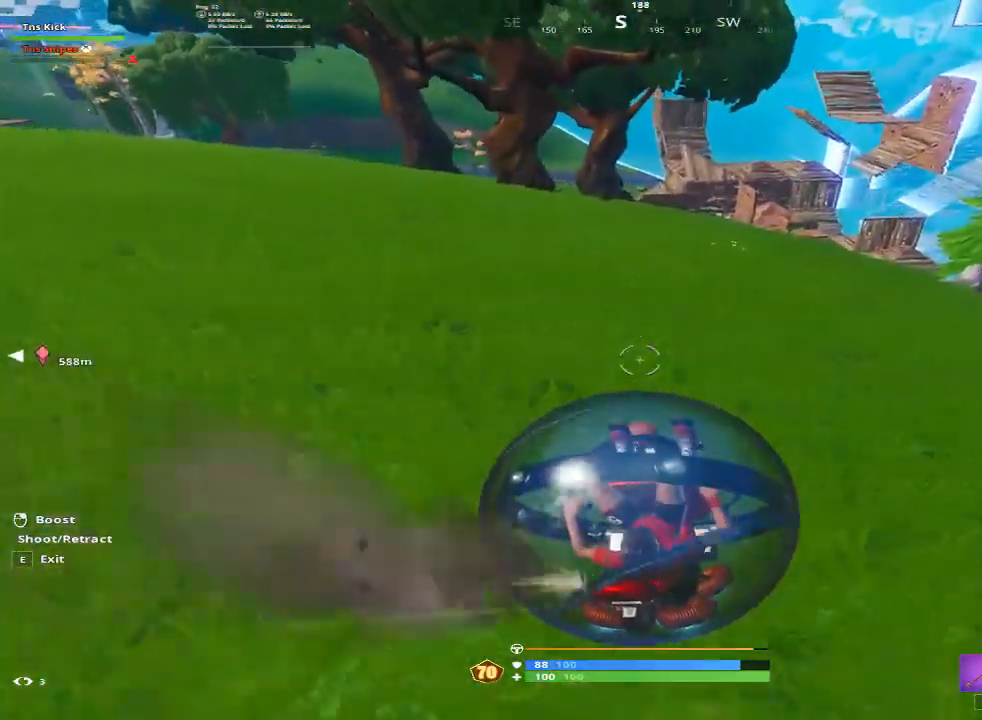
{"keys": ["a", "w"], "mouse": [], "events": [[433, "a", "down"]]}
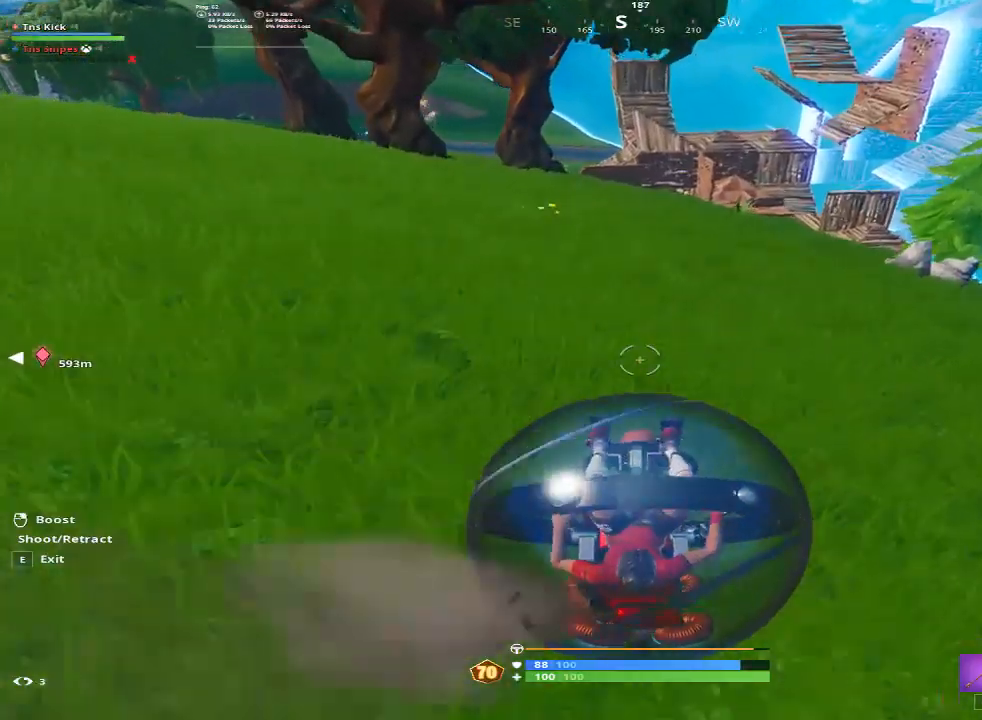
{"keys": ["w"], "mouse": [], "events": [[117, "a", "up"]]}
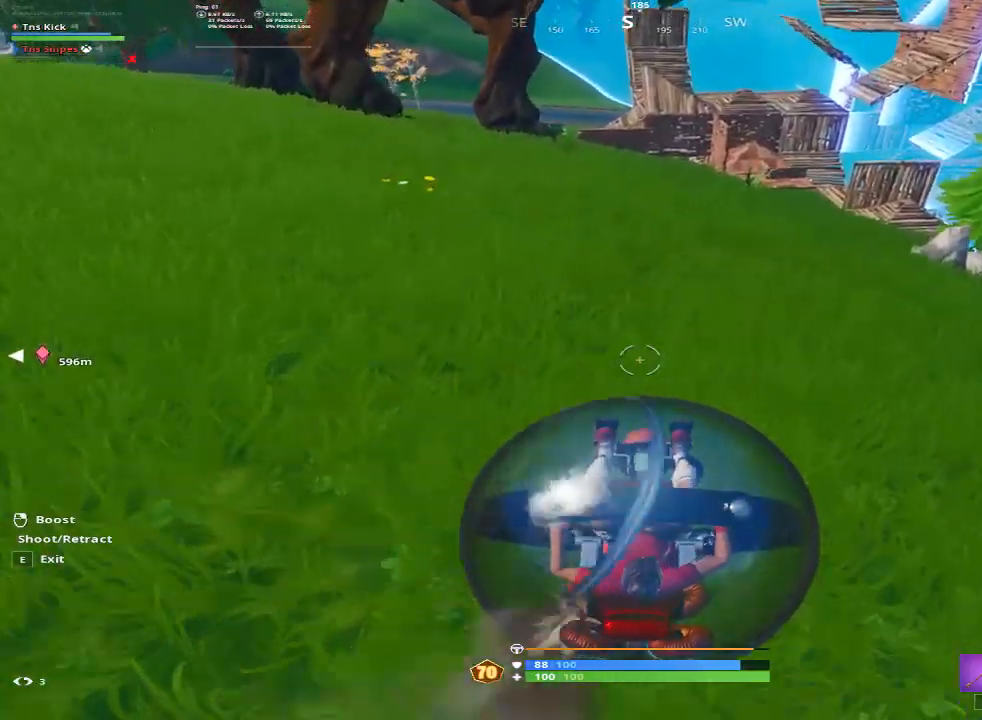
{"keys": ["w"], "mouse": [], "events": [[217, "a", "down"], [417, "a", "up"]]}
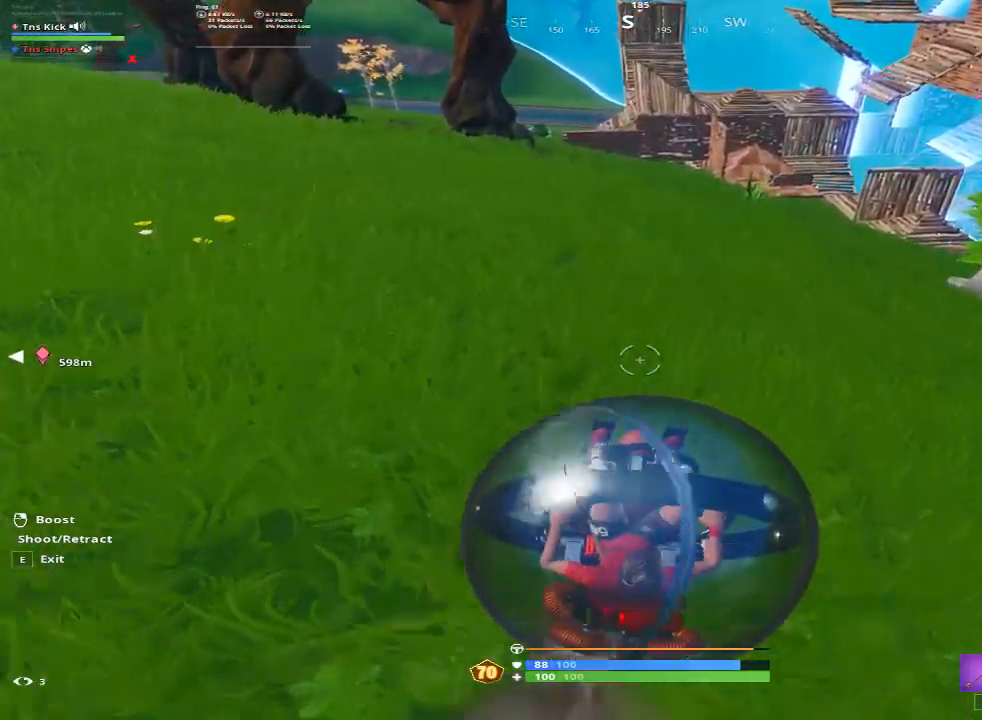
{"keys": ["a", "w"], "mouse": [], "events": [[333, "a", "down"]]}
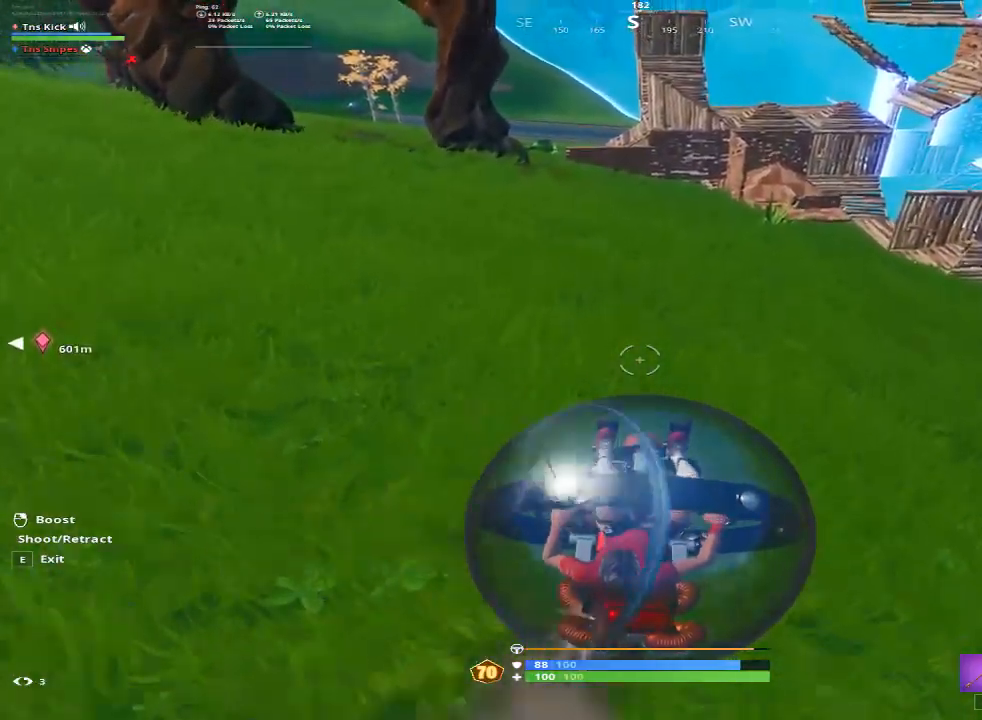
{"keys": ["w"], "mouse": [], "events": [[250, "a", "up"]]}
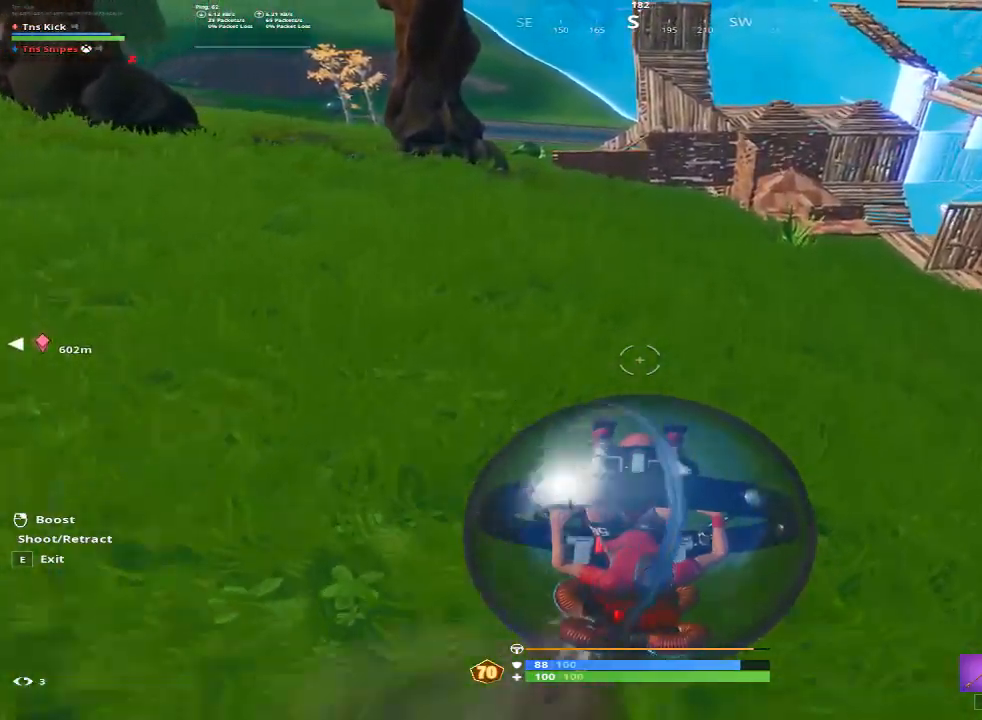
{"keys": ["a", "w"], "mouse": [], "events": [[367, "a", "down"]]}
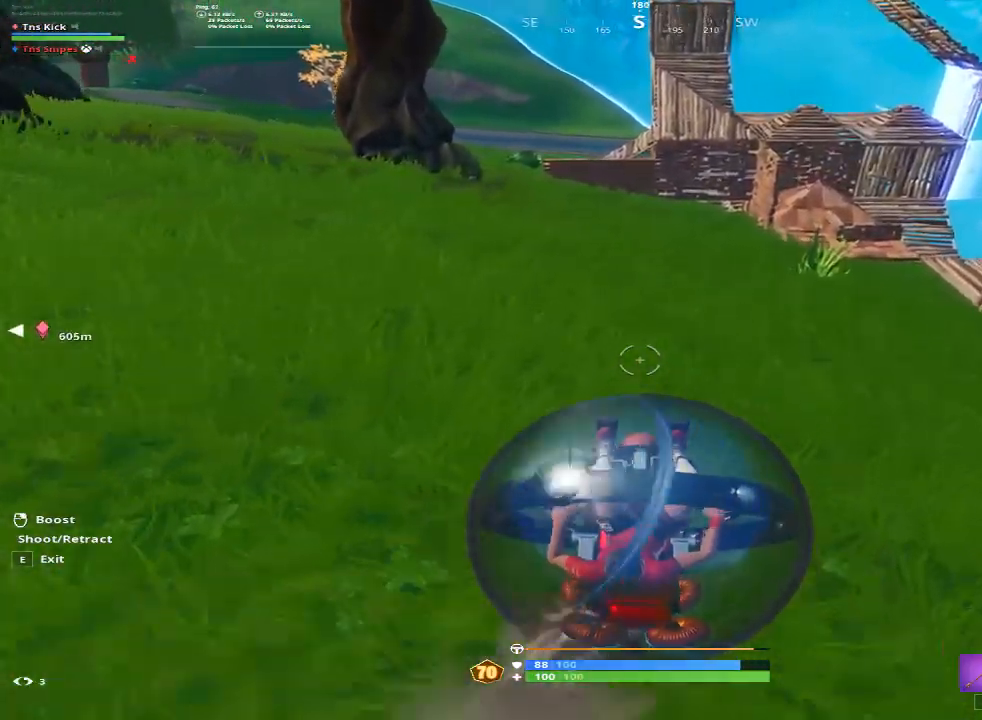
{"keys": ["a", "w"], "mouse": [], "events": []}
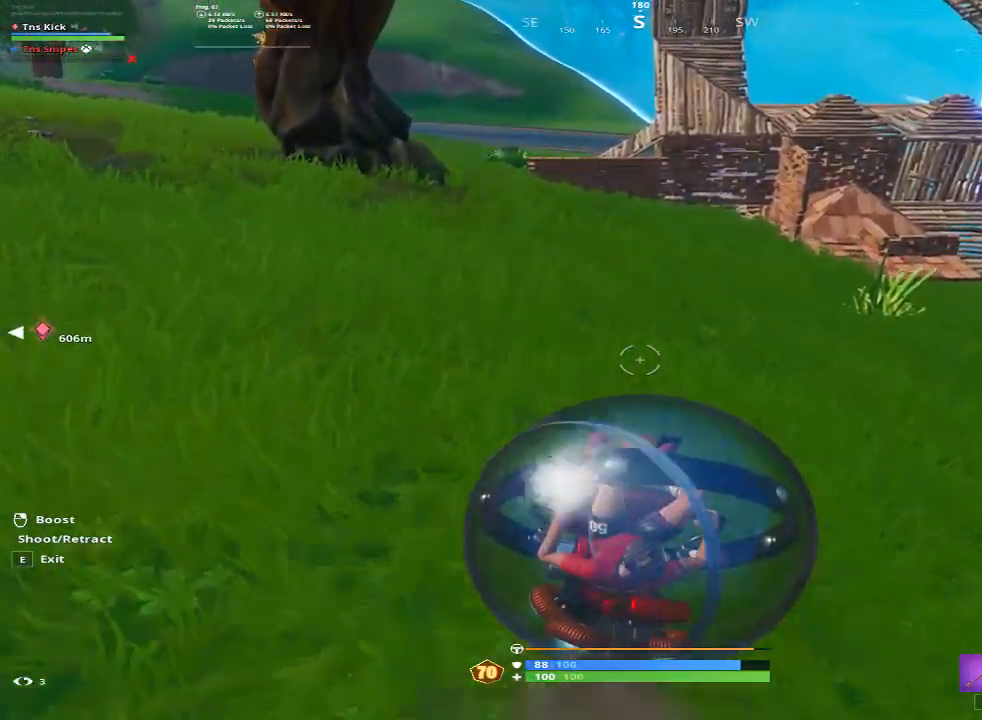
{"keys": ["w"], "mouse": [], "events": [[17, "a", "up"]]}